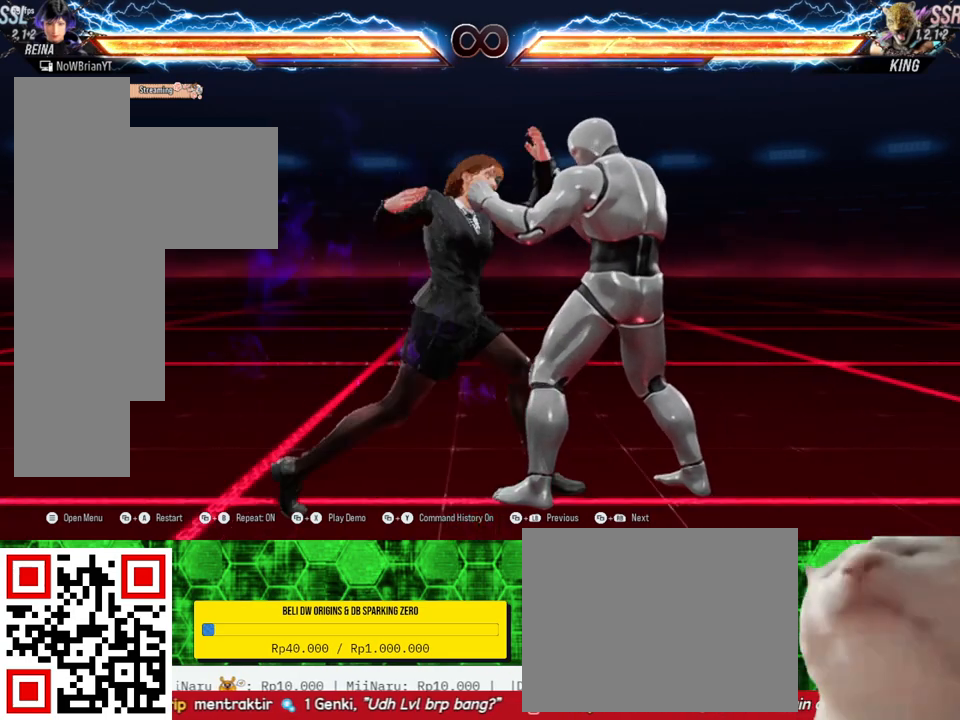
Gameplay with a controller (PlayStation layout); each line is a JSON object with the inputs held at the frame after it. "events" lists button and stick changes between this image and that frame as [ms after this image, input, new state], when the widget could be followed in between. Not read: SELECT left_stick.
{"buttons": [], "right_stick": "center", "events": []}
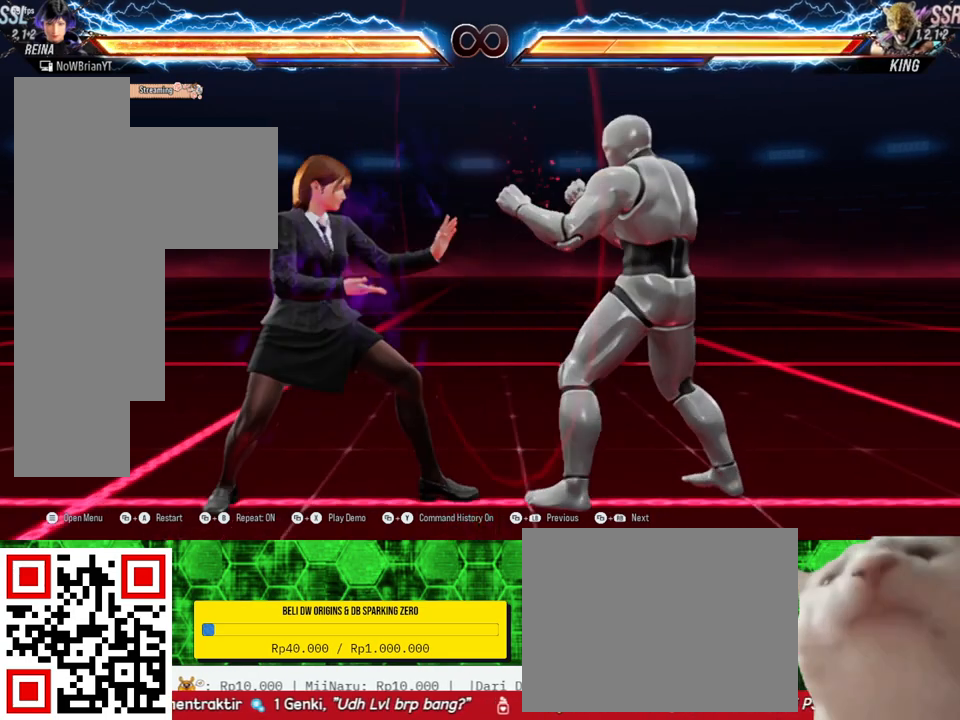
{"buttons": ["DPAD_RIGHT"], "right_stick": "center", "events": [[400, "DPAD_RIGHT", "down"]]}
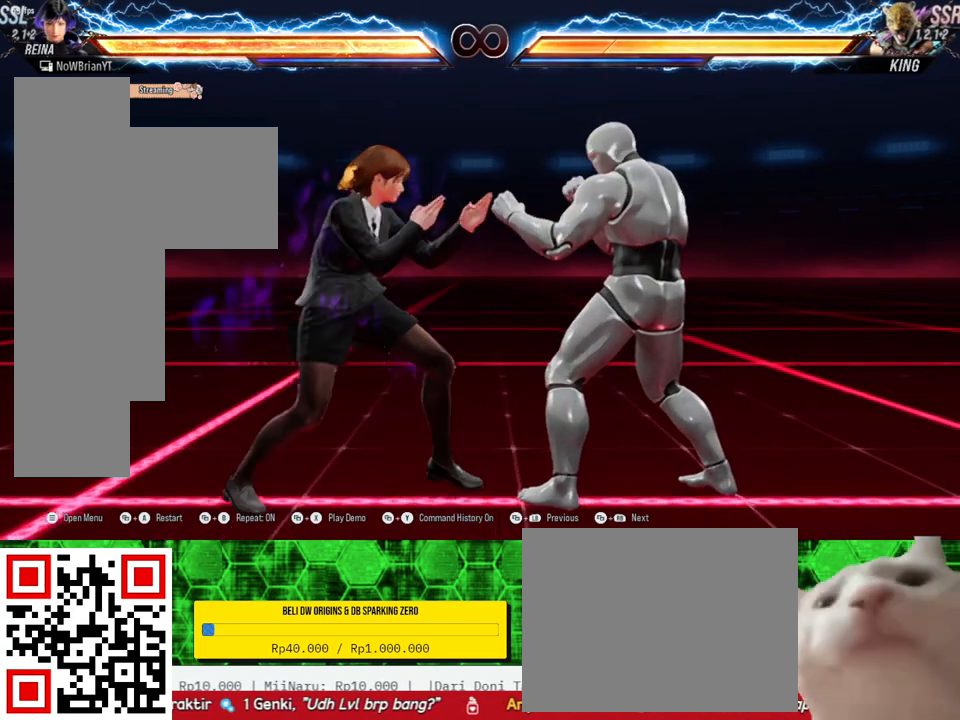
{"buttons": [], "right_stick": "center", "events": [[233, "DPAD_RIGHT", "up"]]}
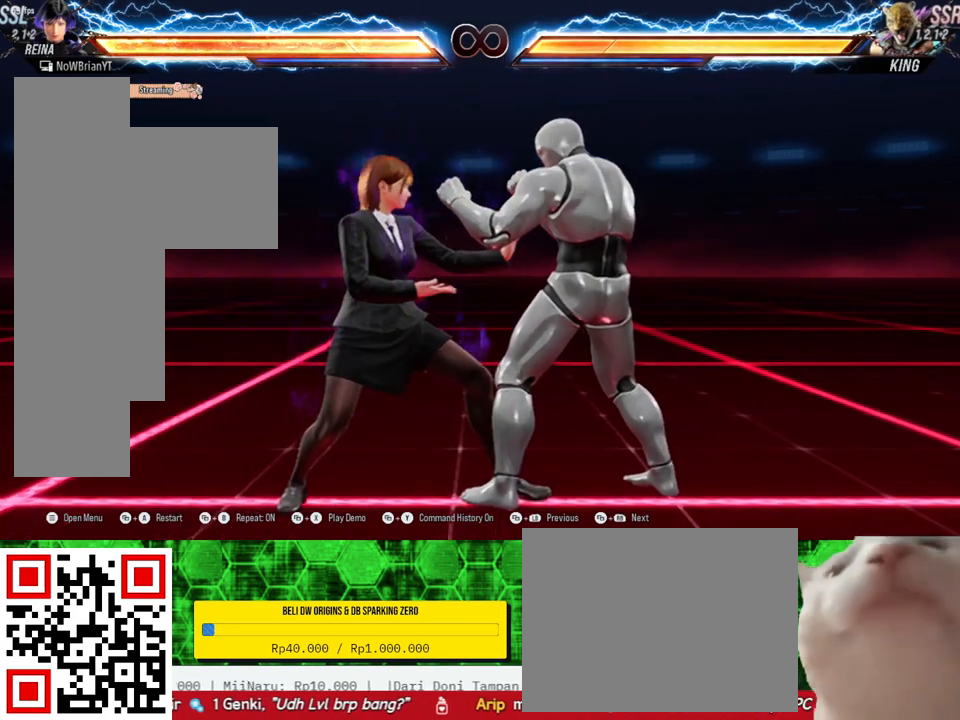
{"buttons": ["SQUARE"], "right_stick": "center", "events": [[433, "SQUARE", "down"]]}
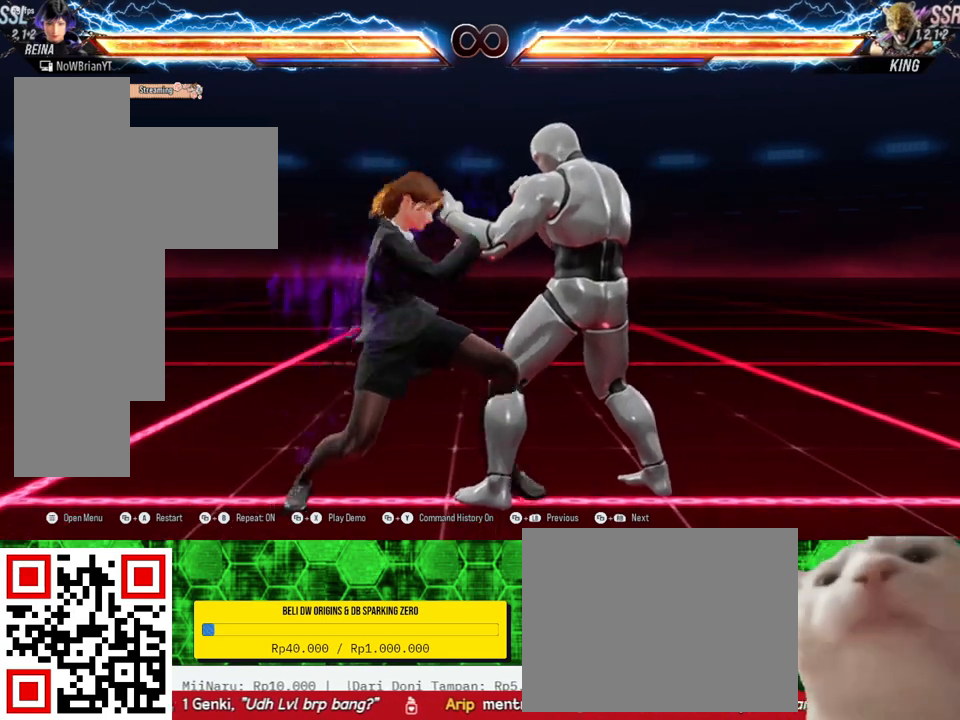
{"buttons": [], "right_stick": "center", "events": [[67, "SQUARE", "up"], [200, "TRIANGLE", "down"], [300, "TRIANGLE", "up"]]}
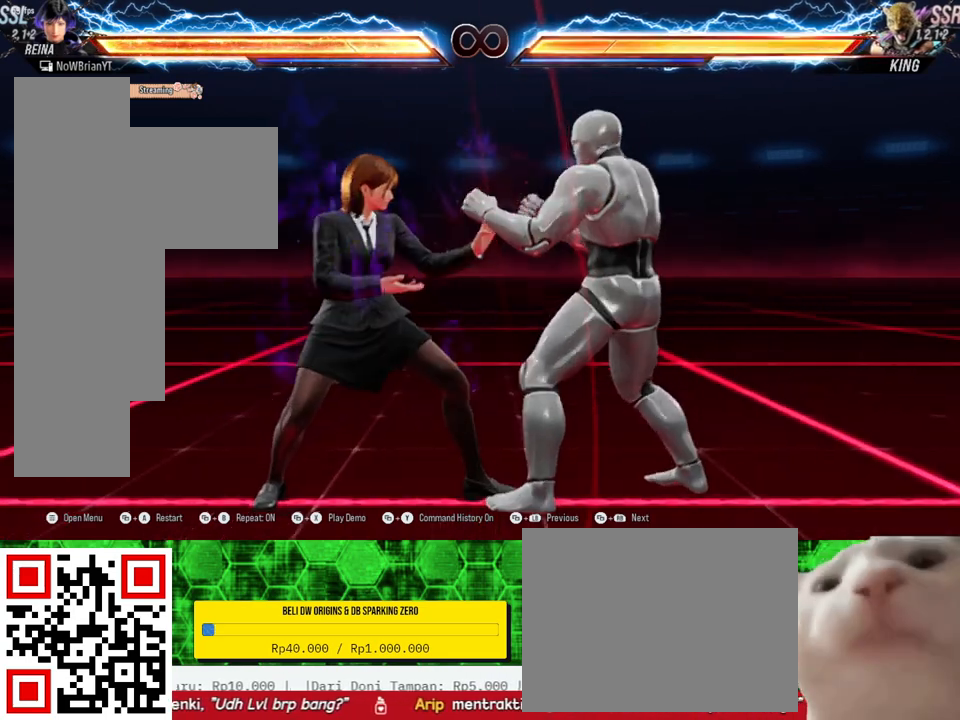
{"buttons": [], "right_stick": "center", "events": []}
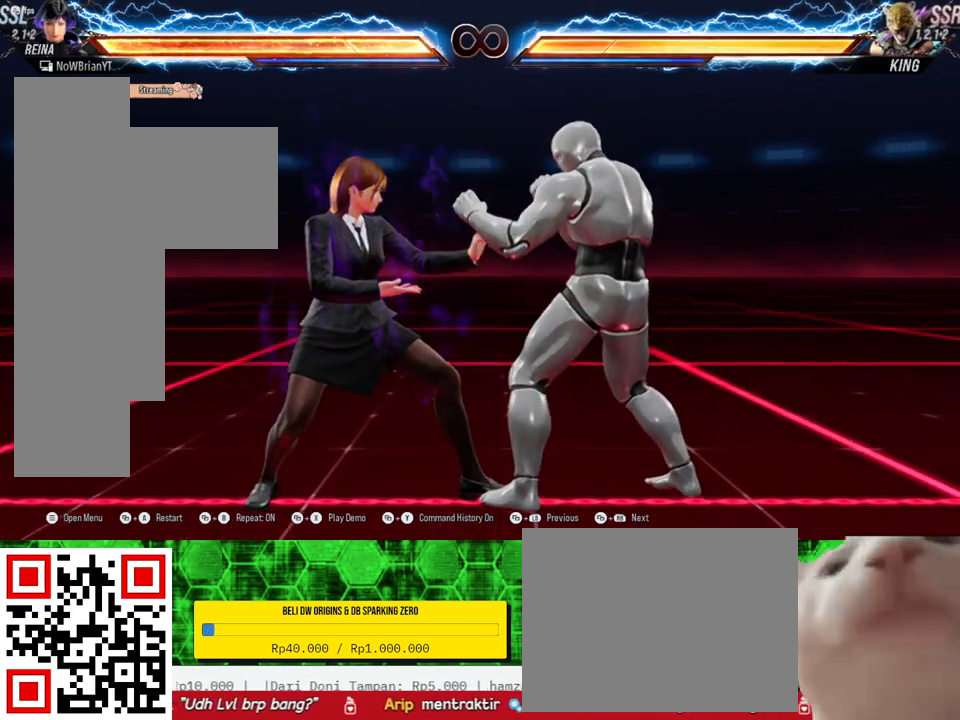
{"buttons": [], "right_stick": "center", "events": []}
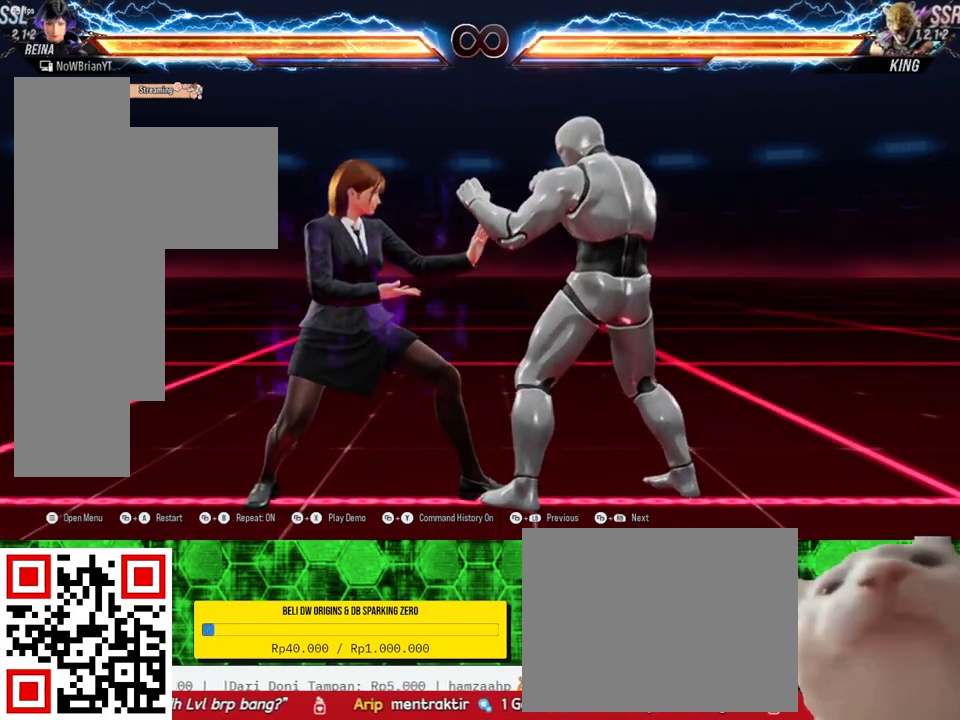
{"buttons": [], "right_stick": "center", "events": []}
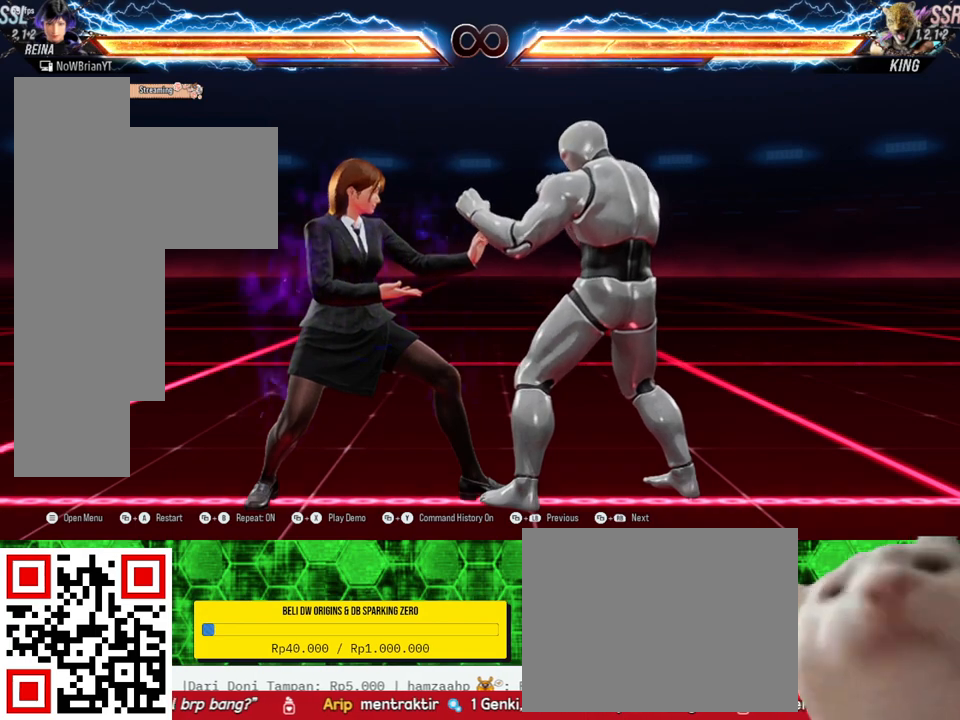
{"buttons": [], "right_stick": "center", "events": []}
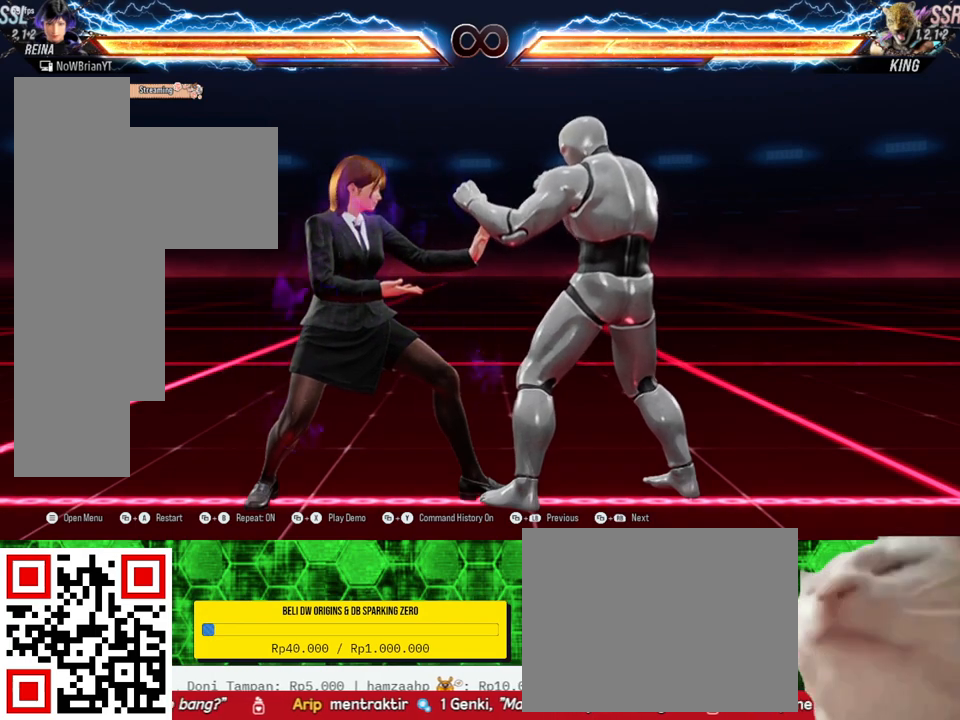
{"buttons": [], "right_stick": "center", "events": []}
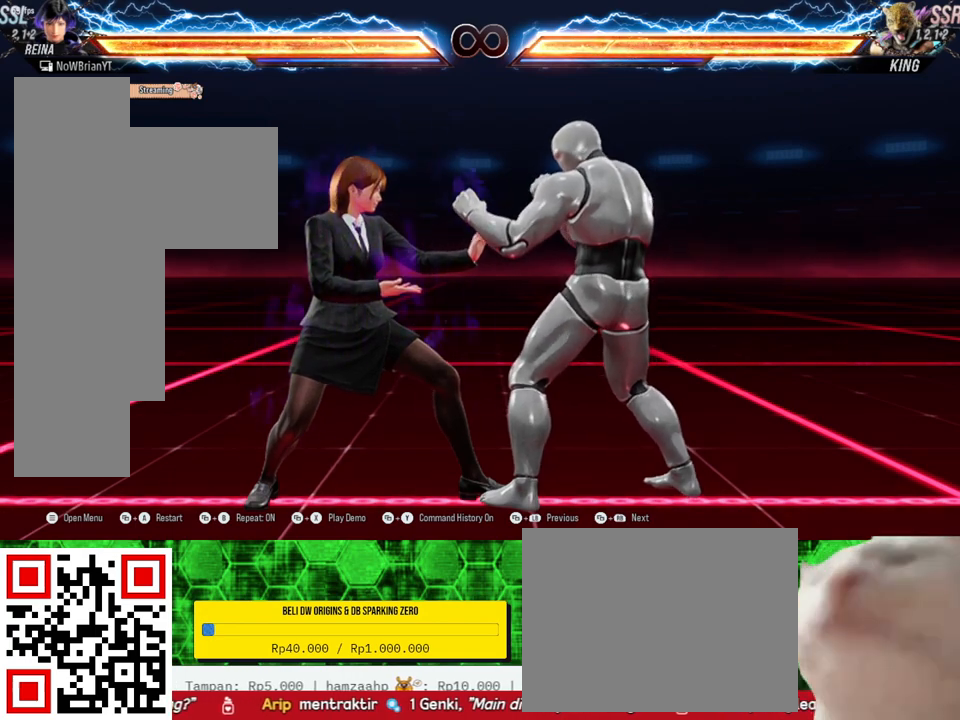
{"buttons": [], "right_stick": "center", "events": []}
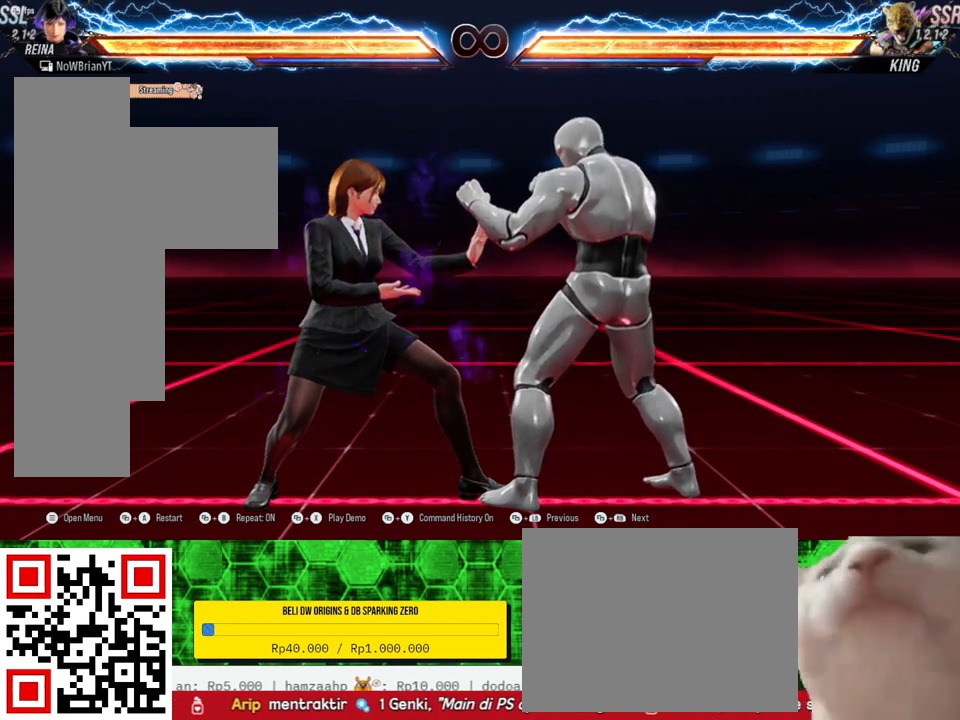
{"buttons": [], "right_stick": "center", "events": []}
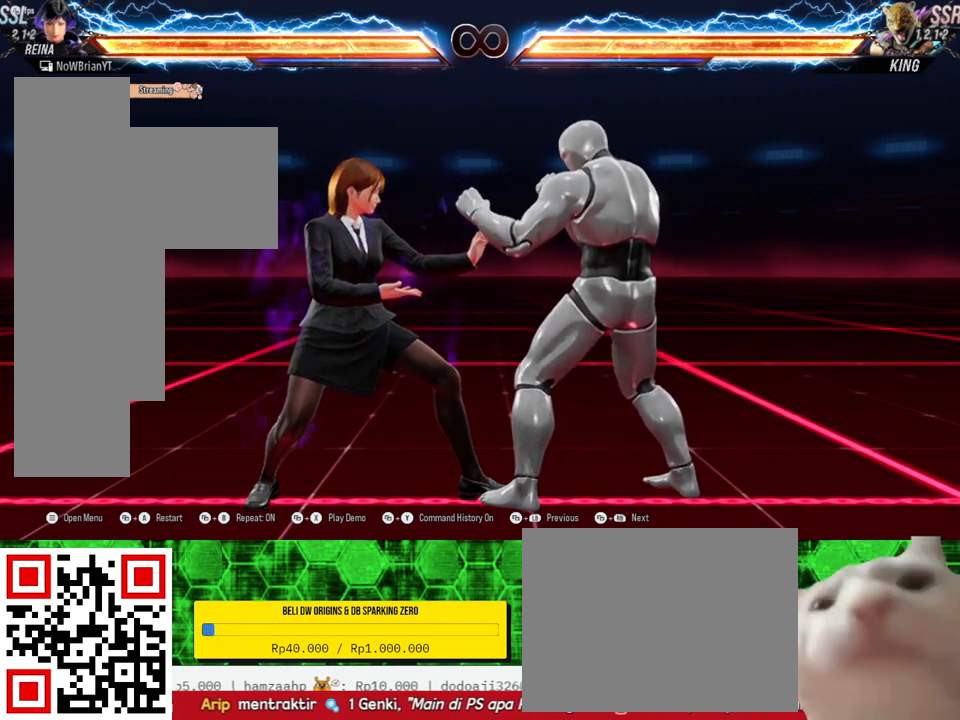
{"buttons": [], "right_stick": "center", "events": []}
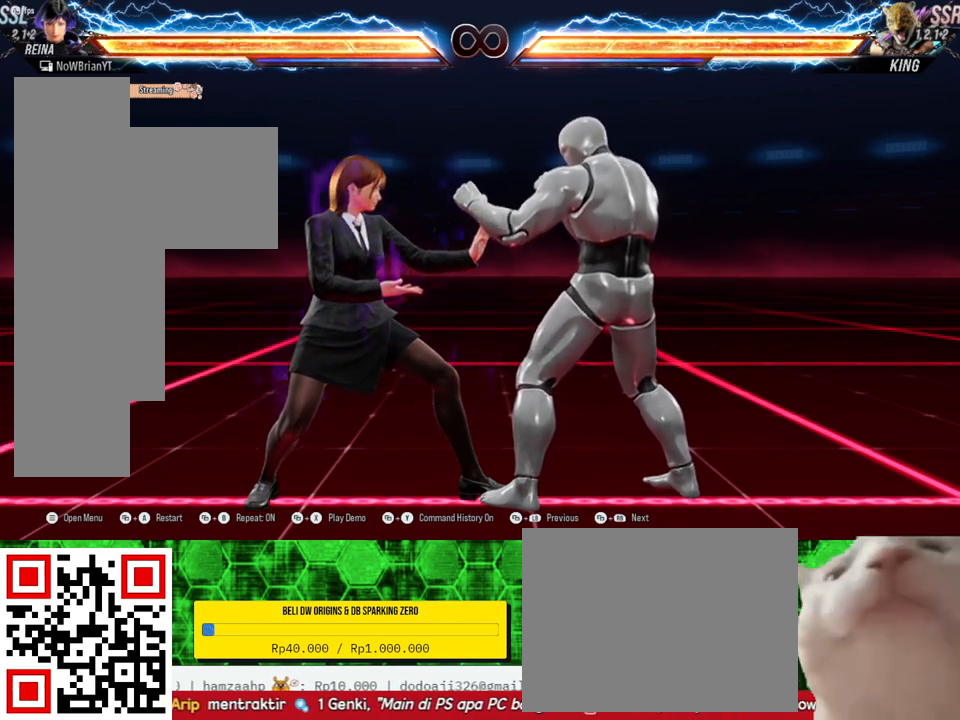
{"buttons": ["DPAD_RIGHT"], "right_stick": "center", "events": [[500, "DPAD_RIGHT", "down"]]}
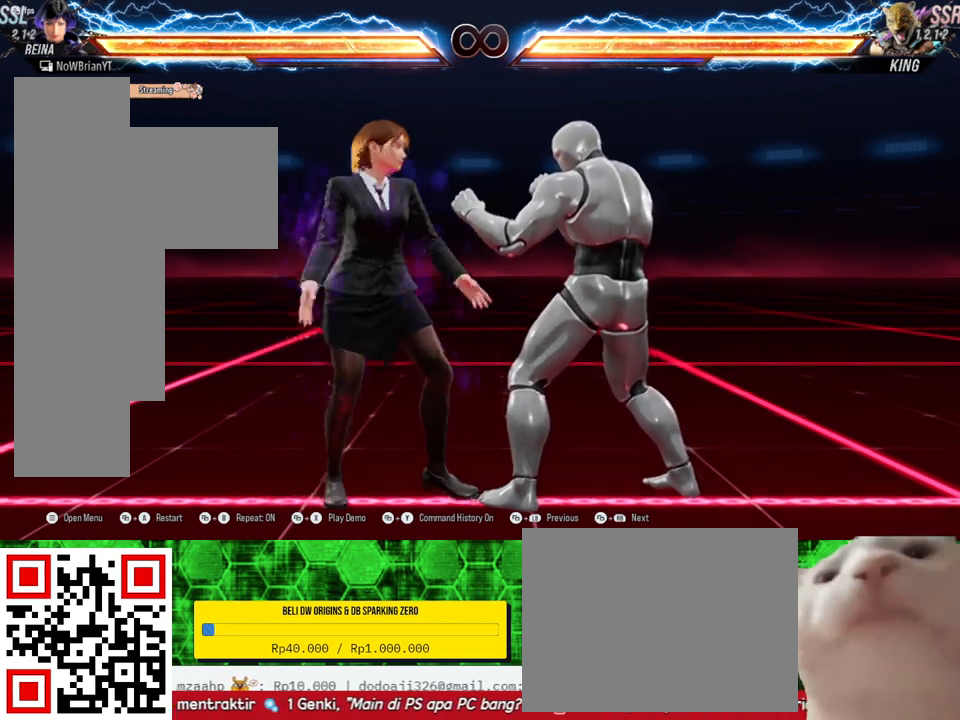
{"buttons": [], "right_stick": "center", "events": [[33, "DPAD_RIGHT", "up"], [200, "DPAD_RIGHT", "down"], [333, "DPAD_RIGHT", "up"], [367, "TRIANGLE", "down"], [500, "TRIANGLE", "up"]]}
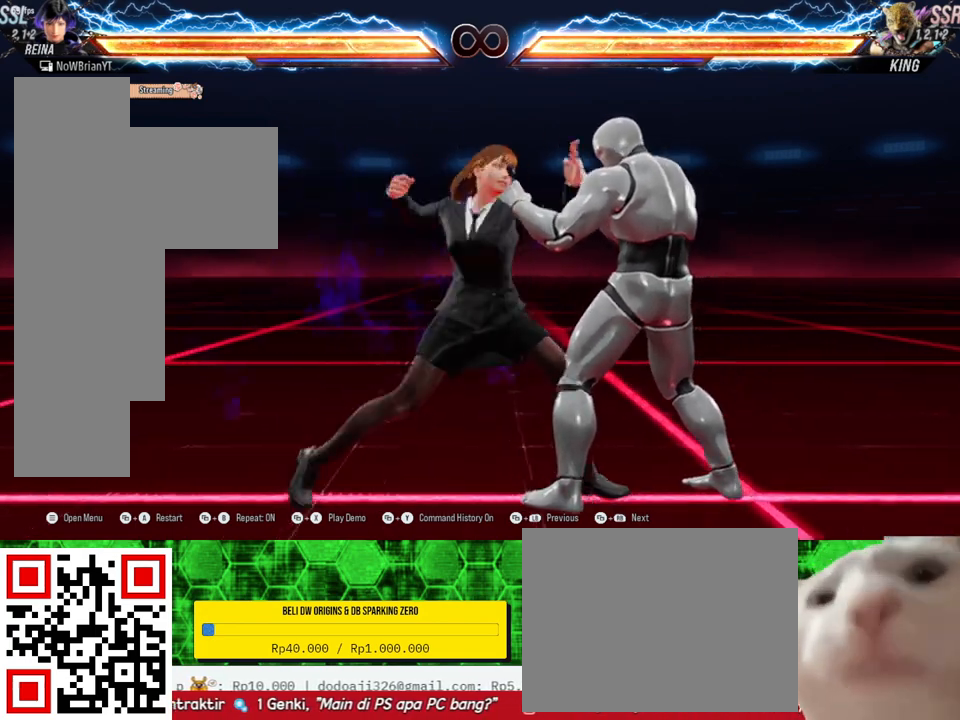
{"buttons": [], "right_stick": "center", "events": []}
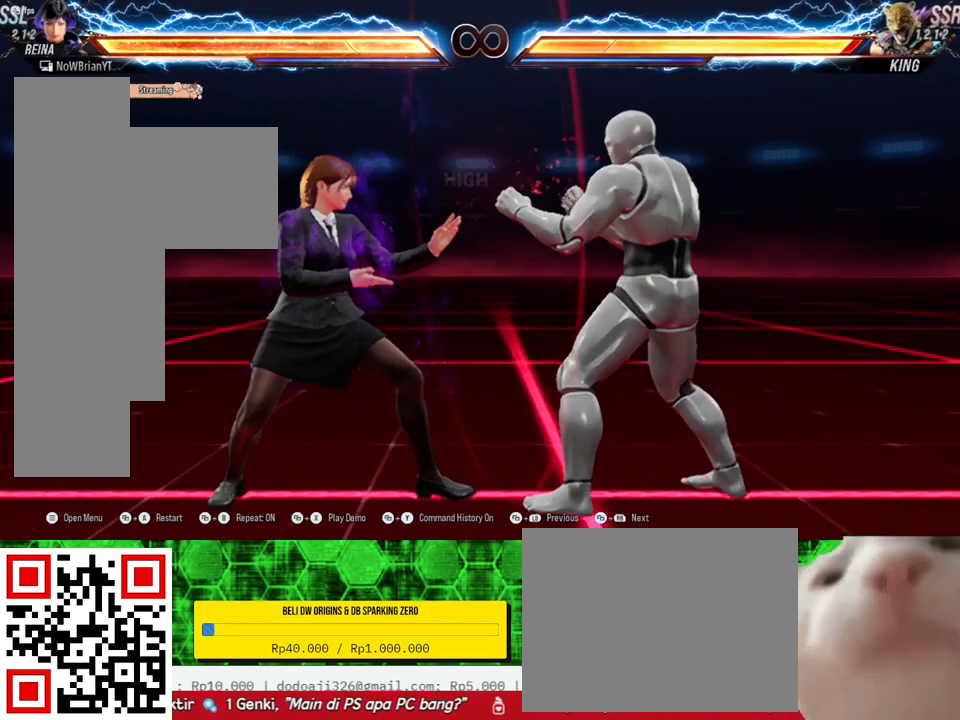
{"buttons": ["TRIANGLE"], "right_stick": "center", "events": [[167, "DPAD_RIGHT", "down"], [233, "DPAD_RIGHT", "up"], [333, "DPAD_RIGHT", "down"], [400, "DPAD_RIGHT", "up"], [433, "TRIANGLE", "down"]]}
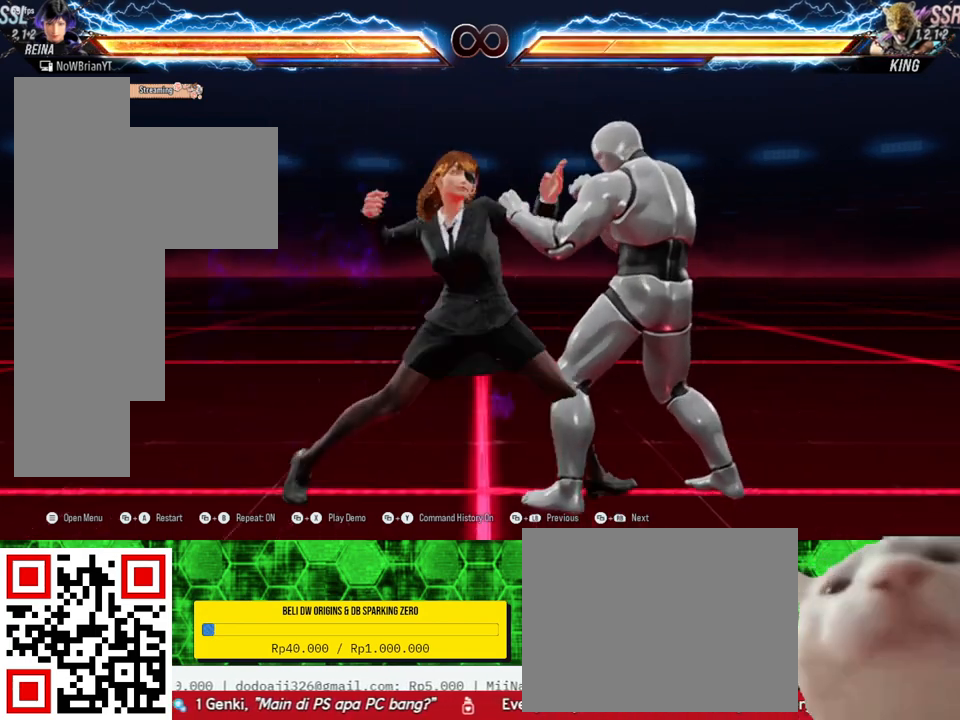
{"buttons": [], "right_stick": "center", "events": [[67, "TRIANGLE", "up"]]}
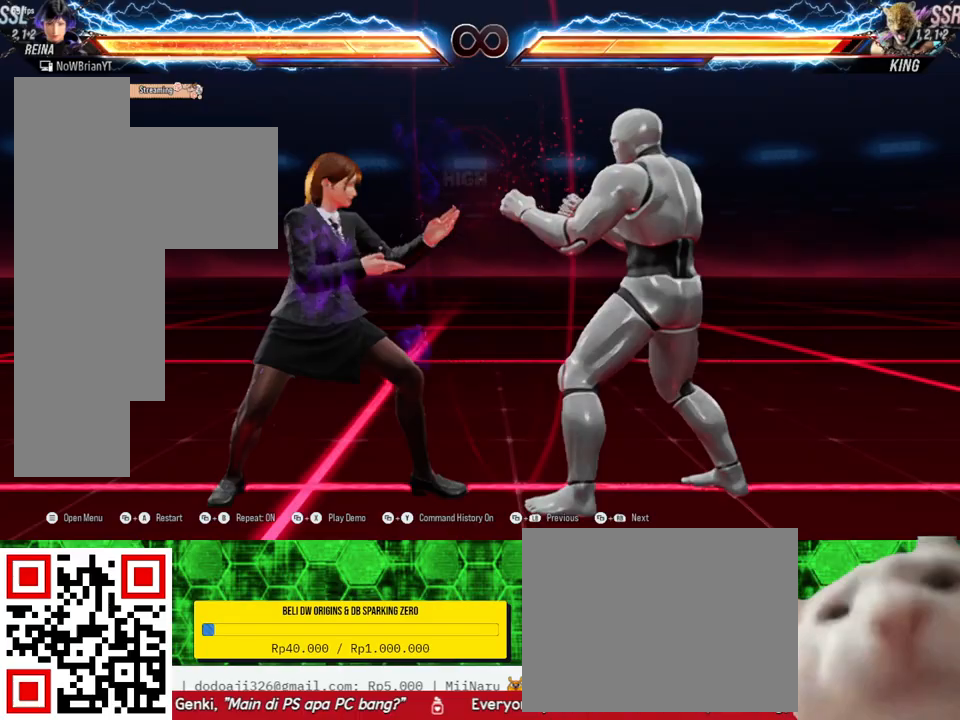
{"buttons": ["TRIANGLE", "DPAD_RIGHT"], "right_stick": "center", "events": [[233, "DPAD_RIGHT", "down"], [300, "DPAD_RIGHT", "up"], [400, "DPAD_RIGHT", "down"], [500, "TRIANGLE", "down"]]}
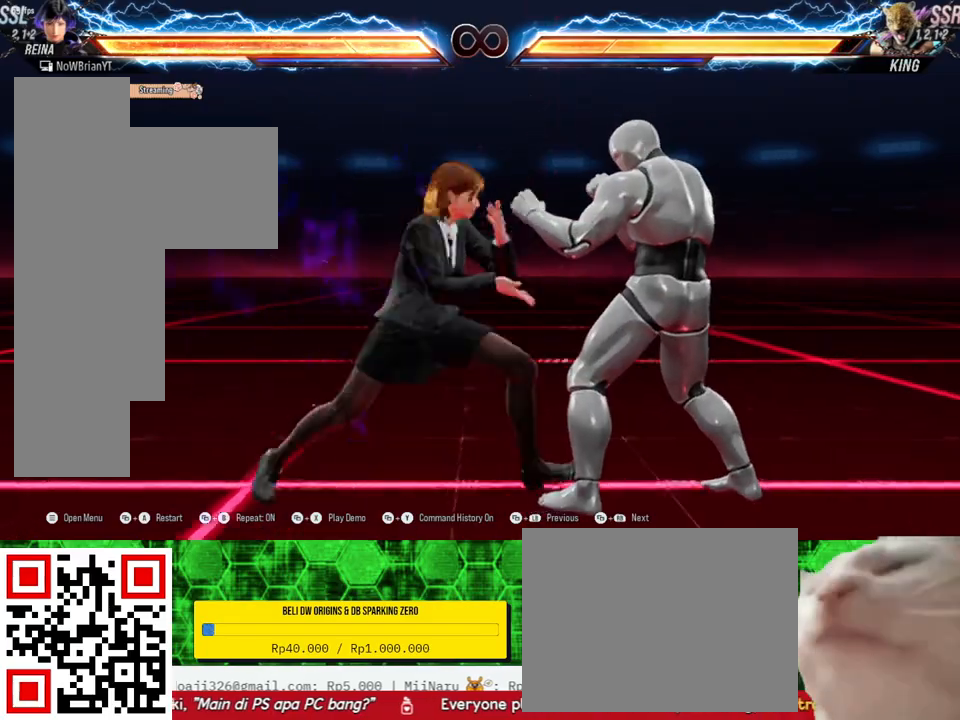
{"buttons": [], "right_stick": "center", "events": [[133, "TRIANGLE", "up"], [200, "TRIANGLE", "down"], [300, "TRIANGLE", "up"], [400, "TRIANGLE", "down"], [433, "DPAD_RIGHT", "up"], [500, "TRIANGLE", "up"]]}
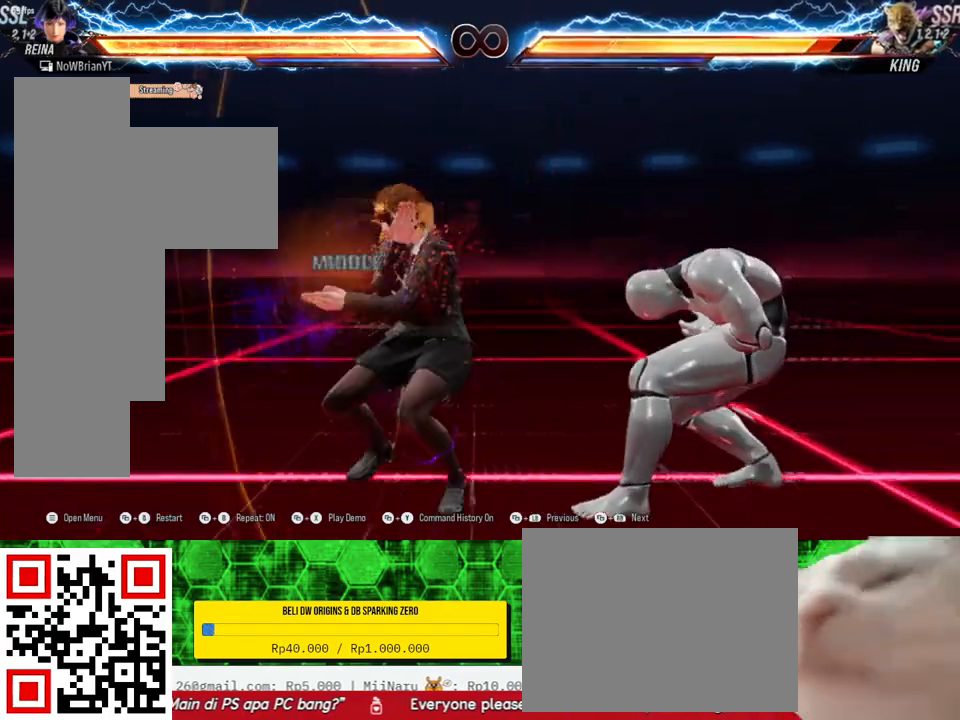
{"buttons": [], "right_stick": "center", "events": [[100, "TRIANGLE", "down"], [167, "TRIANGLE", "up"], [367, "SQUARE", "down"], [467, "SQUARE", "up"]]}
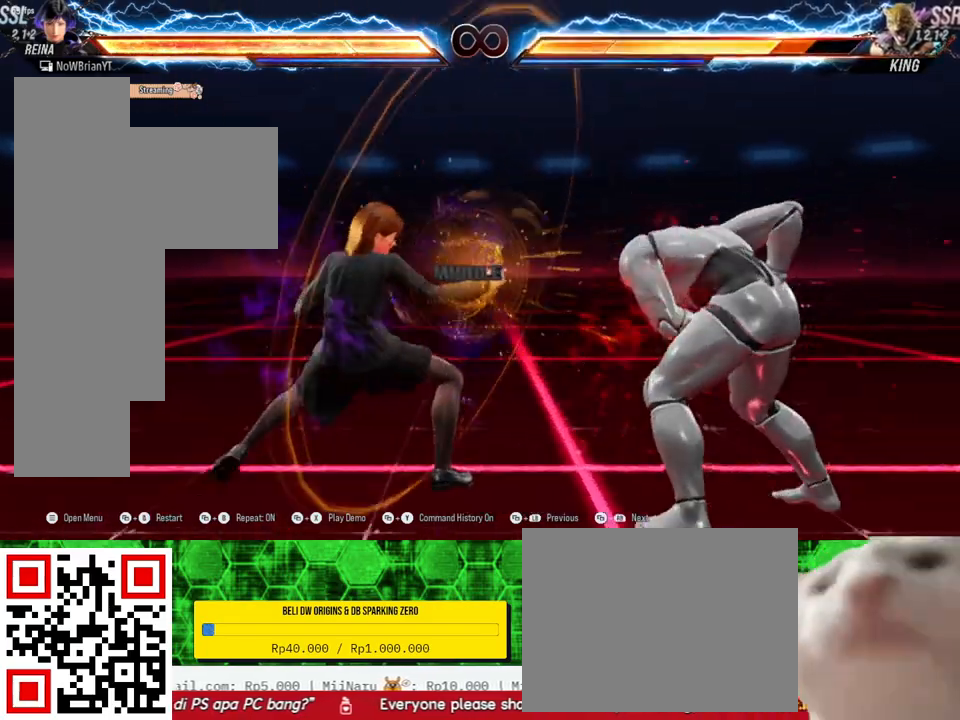
{"buttons": [], "right_stick": "center", "events": []}
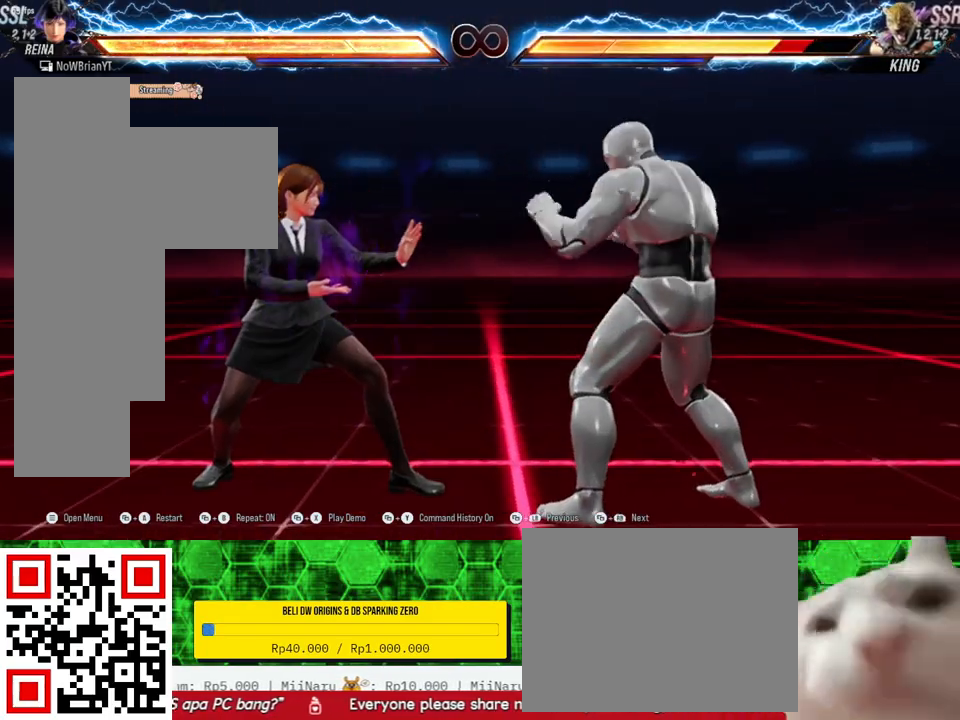
{"buttons": ["TRIANGLE"], "right_stick": "center", "events": [[233, "DPAD_RIGHT", "down"], [300, "DPAD_RIGHT", "up"], [400, "DPAD_RIGHT", "down"], [467, "TRIANGLE", "down"], [500, "DPAD_RIGHT", "up"]]}
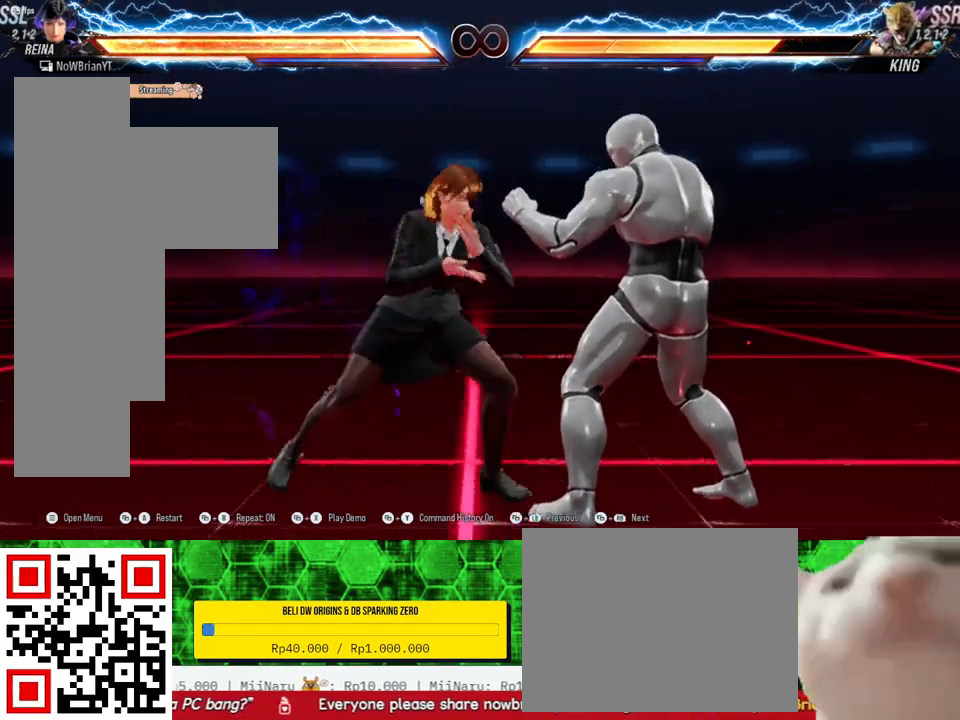
{"buttons": [], "right_stick": "center", "events": [[100, "TRIANGLE", "up"], [167, "TRIANGLE", "down"], [267, "TRIANGLE", "up"], [400, "SQUARE", "down"], [500, "SQUARE", "up"]]}
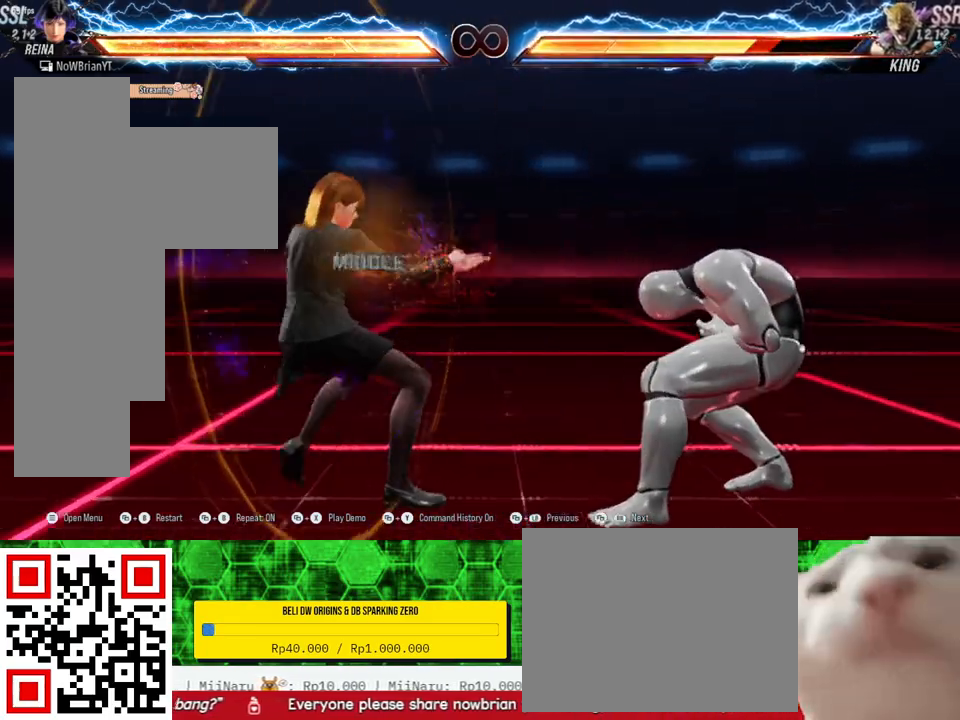
{"buttons": [], "right_stick": "center", "events": [[100, "SQUARE", "down"], [200, "SQUARE", "up"], [267, "TRIANGLE", "down"], [367, "TRIANGLE", "up"]]}
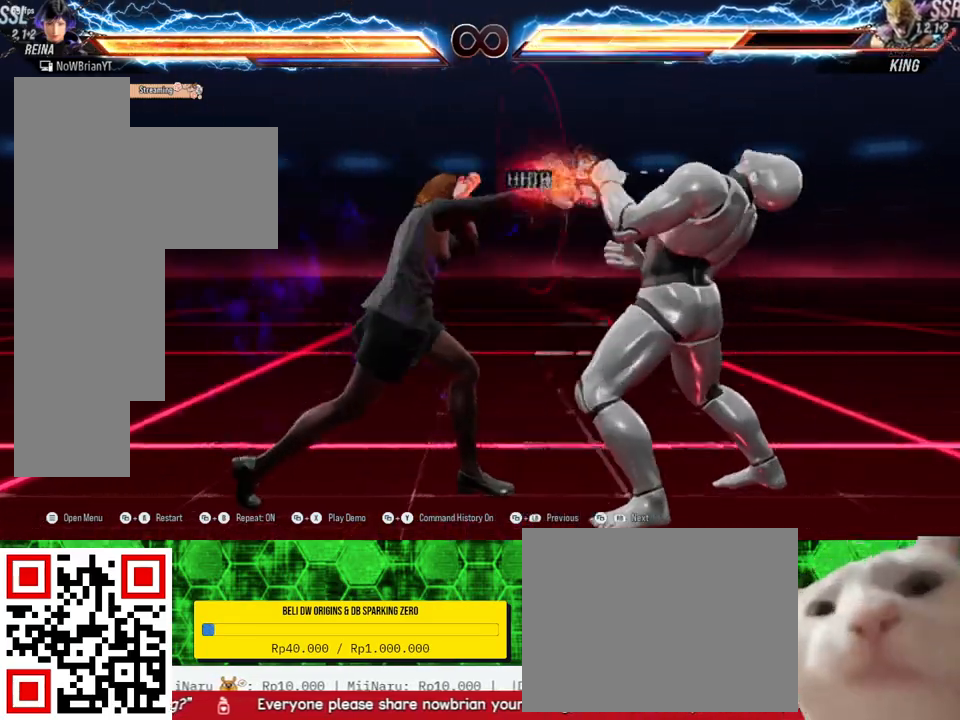
{"buttons": [], "right_stick": "center", "events": [[467, "DPAD_RIGHT", "down"], [500, "DPAD_RIGHT", "up"]]}
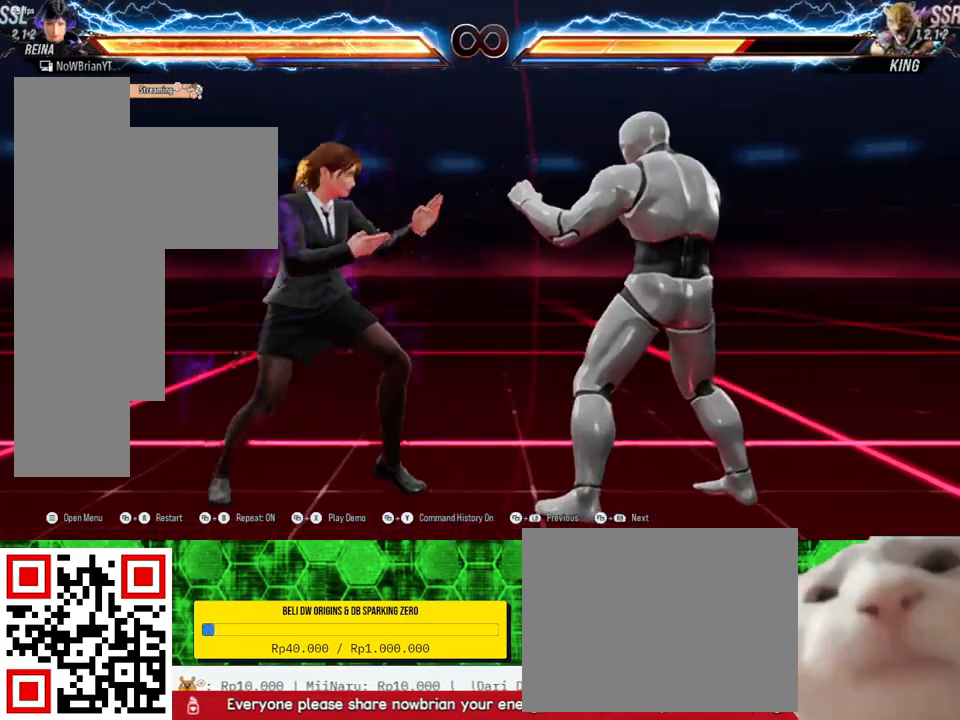
{"buttons": ["DPAD_RIGHT"], "right_stick": "center", "events": [[100, "DPAD_RIGHT", "down"], [233, "TRIANGLE", "down"], [333, "TRIANGLE", "up"], [433, "TRIANGLE", "down"], [500, "TRIANGLE", "up"]]}
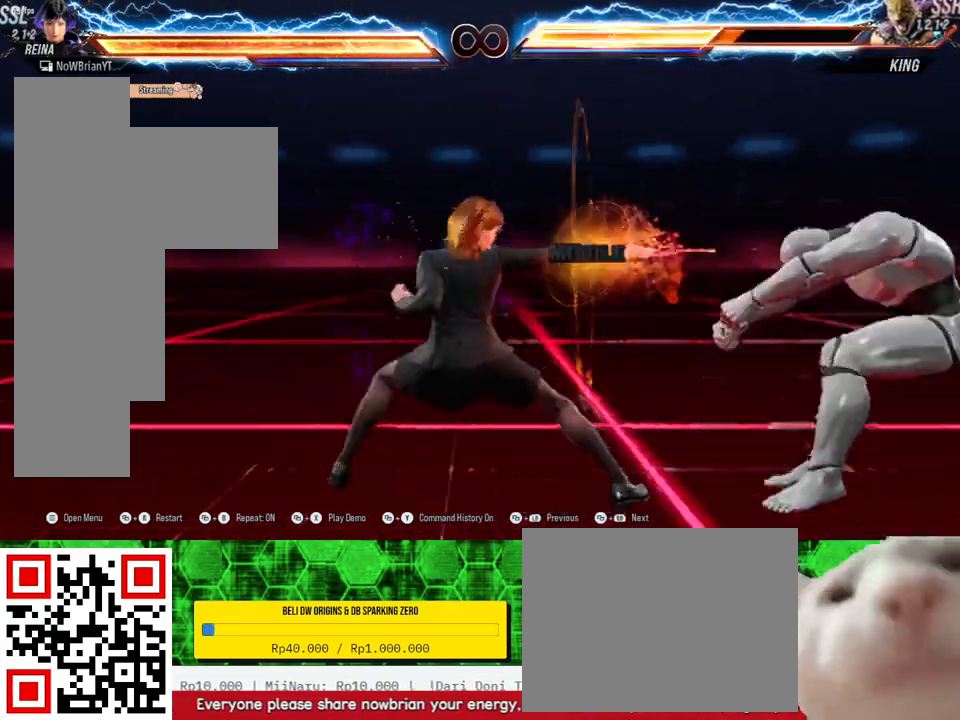
{"buttons": [], "right_stick": "center", "events": [[67, "DPAD_RIGHT", "up"], [133, "TRIANGLE", "down"], [200, "TRIANGLE", "up"]]}
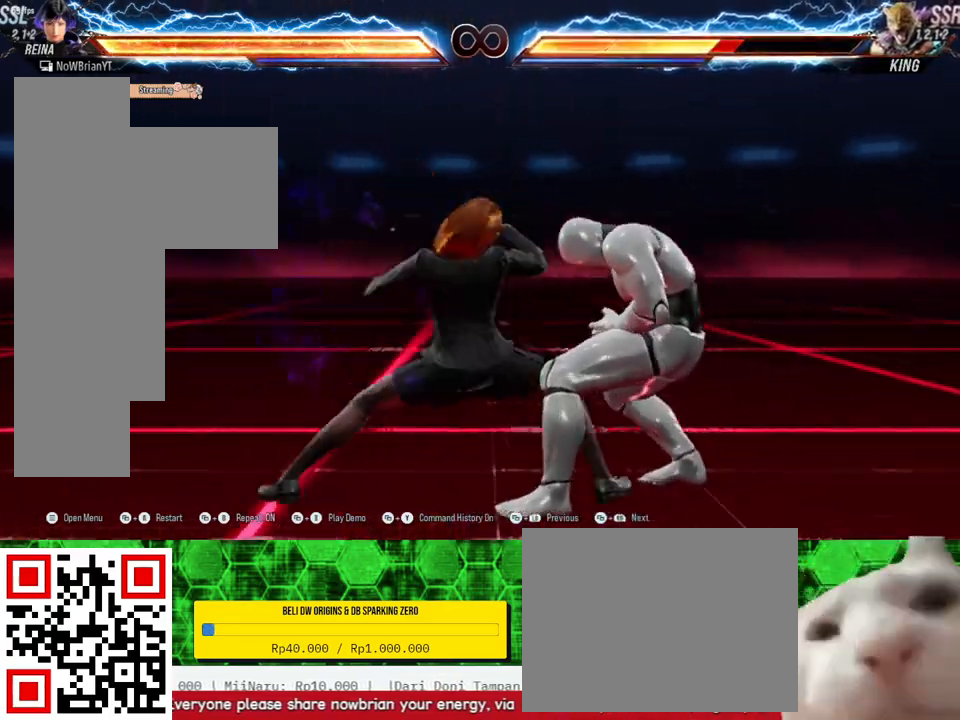
{"buttons": [], "right_stick": "center", "events": [[33, "SQUARE", "down"], [133, "SQUARE", "up"], [233, "SQUARE", "down"], [233, "TRIANGLE", "down"], [300, "SQUARE", "up"], [300, "TRIANGLE", "up"]]}